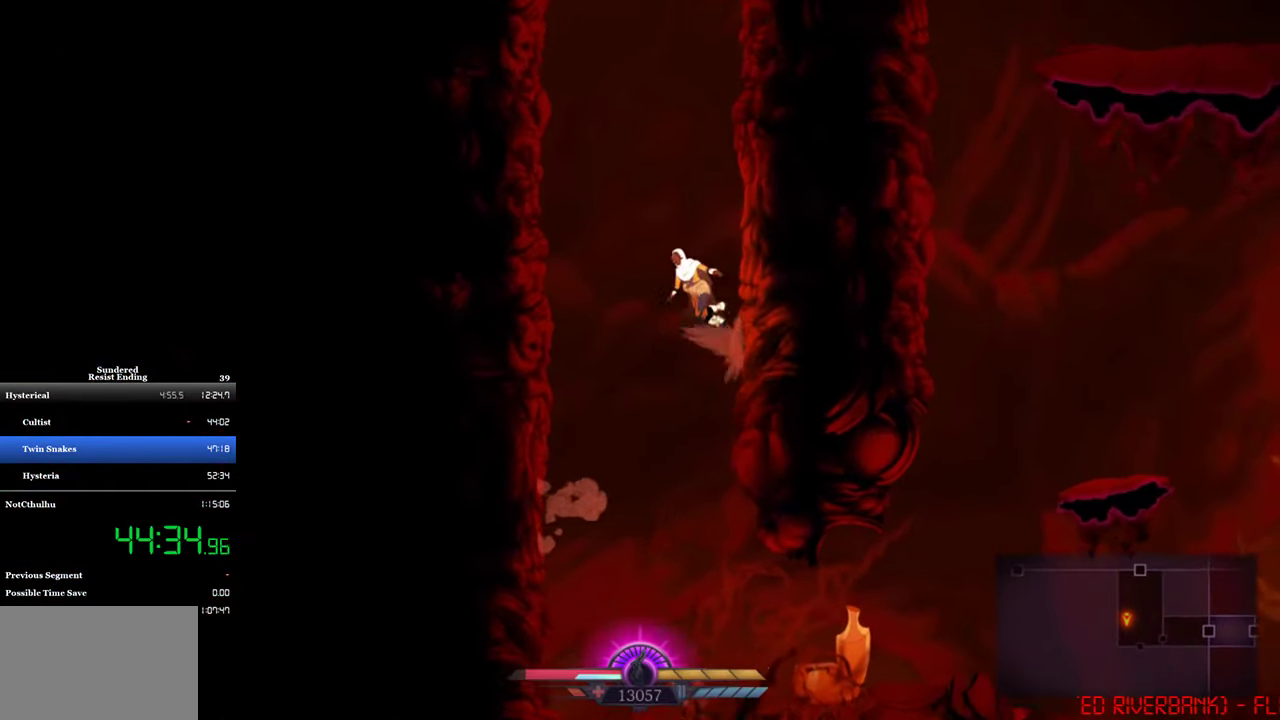
Gameplay with a controller (PlayStation layout); each line is a JSON object with the inputs held at the frame after it. "events" lists button and stick changes between this image and that frame as [ms after this image, input, new state], when the widget could be followed in between. Not read: R3 right_stick.
{"buttons": ["CROSS", "DPAD_RIGHT"], "left_stick": "center", "events": [[184, "CROSS", "up"], [284, "CROSS", "down"], [284, "DPAD_LEFT", "up"], [317, "DPAD_RIGHT", "down"]]}
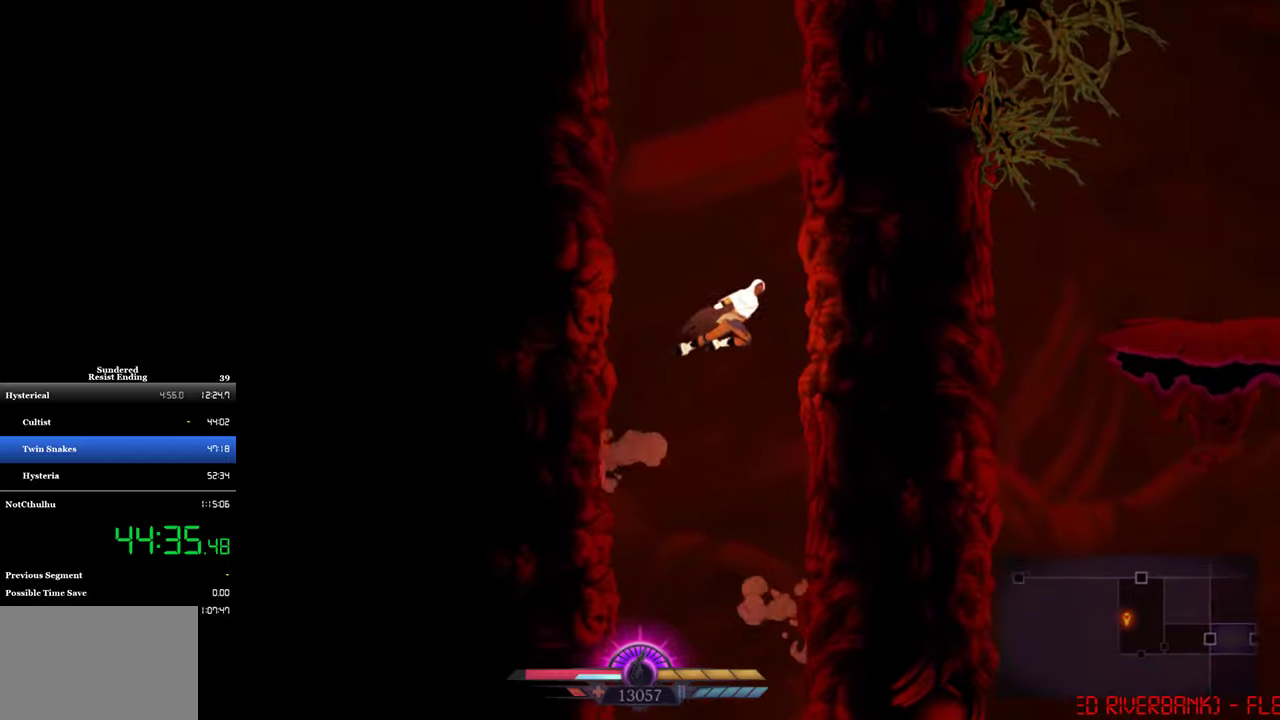
{"buttons": ["CROSS"], "left_stick": "center", "events": [[83, "CROSS", "up"], [83, "DPAD_RIGHT", "up"], [150, "CROSS", "down"], [150, "DPAD_LEFT", "down"], [383, "CROSS", "up"], [483, "CROSS", "down"], [483, "DPAD_LEFT", "up"]]}
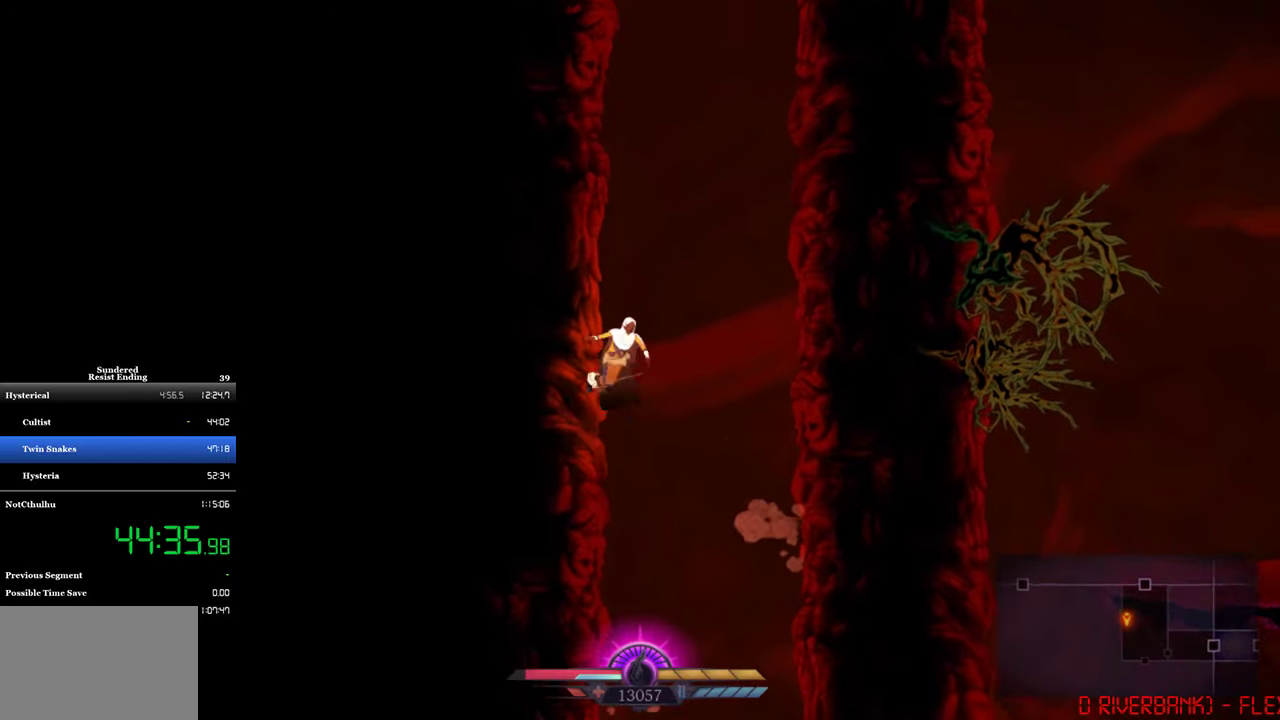
{"buttons": ["CROSS", "DPAD_LEFT"], "left_stick": "center", "events": [[16, "DPAD_RIGHT", "down"], [250, "CROSS", "up"], [283, "DPAD_RIGHT", "up"], [316, "CROSS", "down"], [350, "DPAD_LEFT", "down"]]}
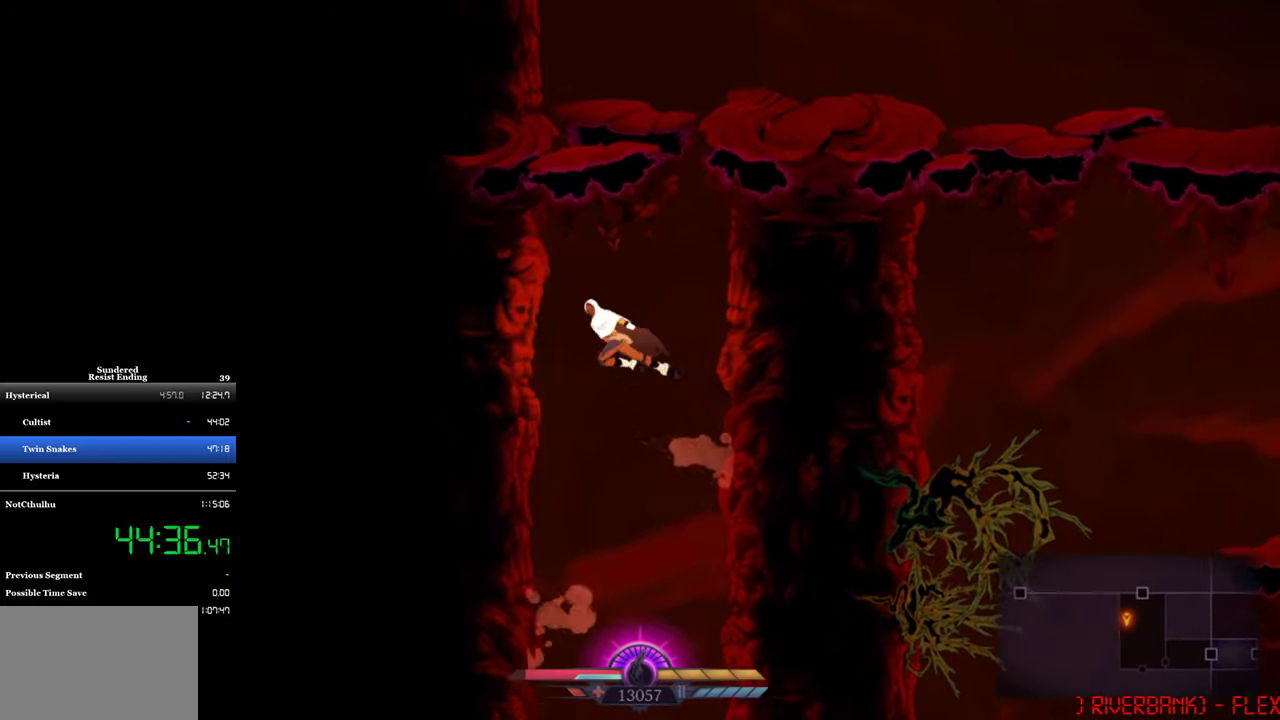
{"buttons": ["CROSS", "DPAD_RIGHT"], "left_stick": "center", "events": [[116, "CROSS", "up"], [150, "DPAD_LEFT", "up"], [183, "CROSS", "down"], [216, "DPAD_RIGHT", "down"], [250, "CROSS", "up"], [316, "CROSS", "down"]]}
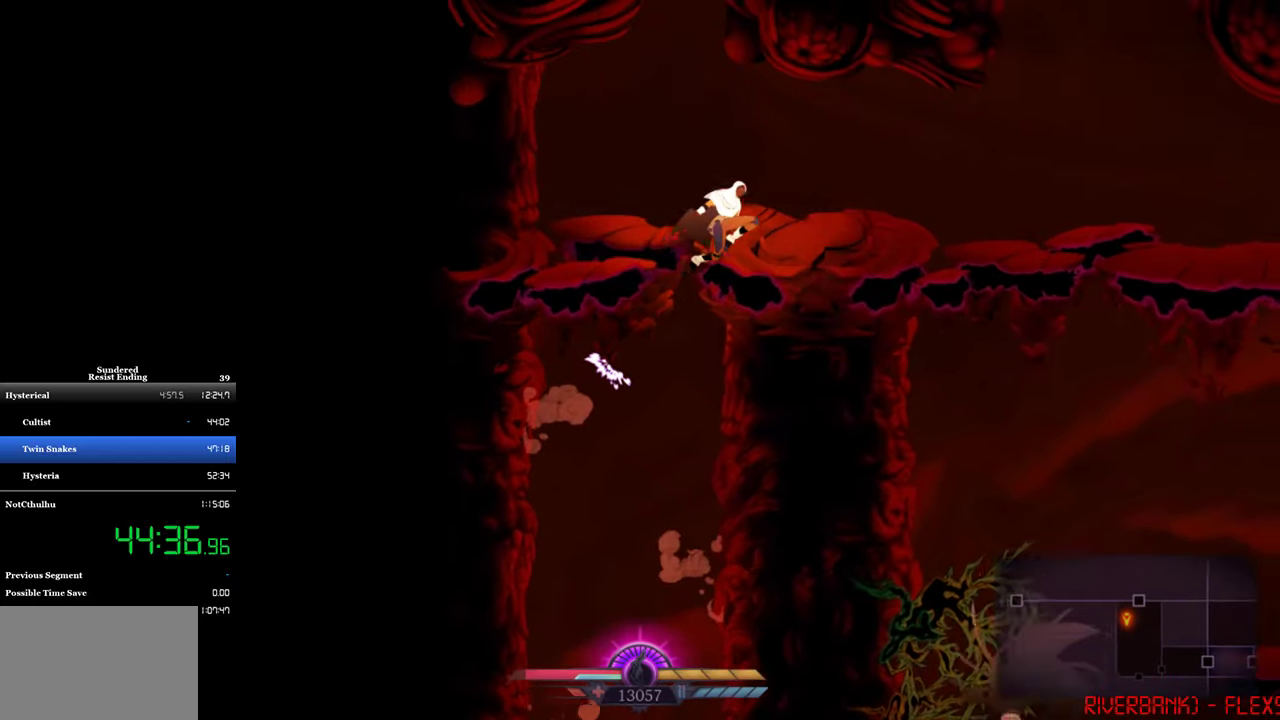
{"buttons": ["DPAD_RIGHT"], "left_stick": "center", "events": [[116, "CROSS", "up"]]}
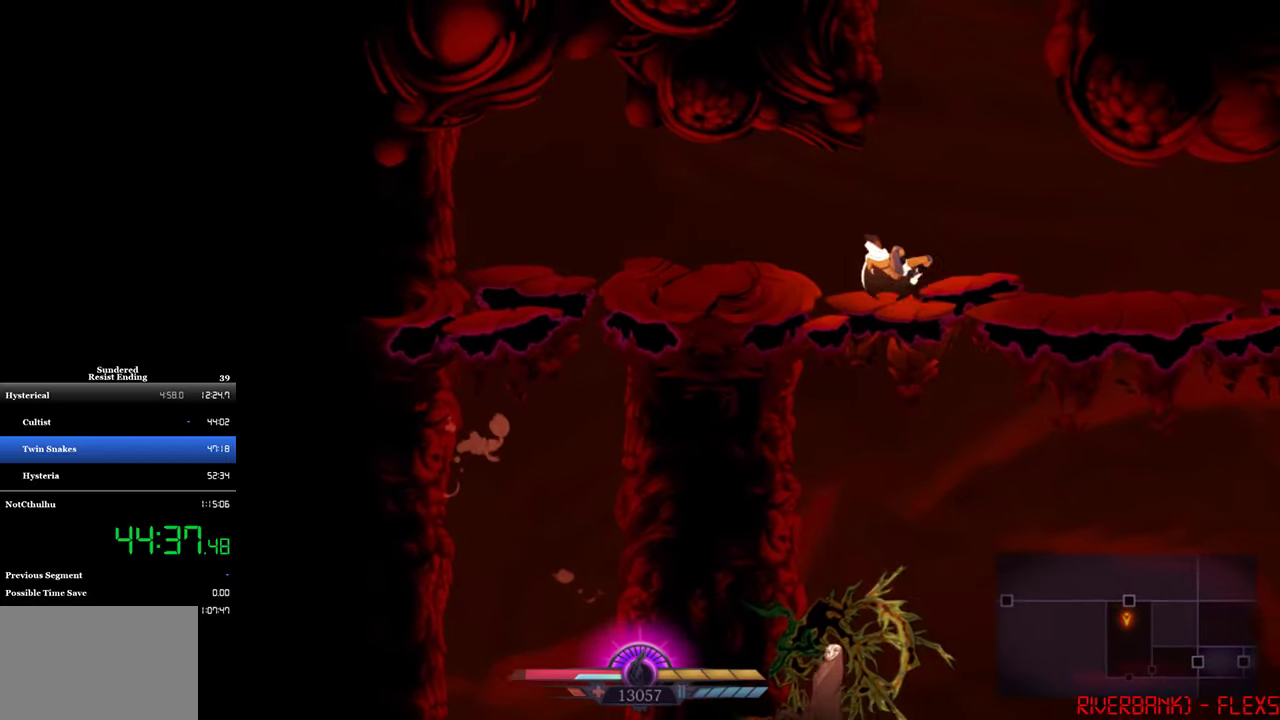
{"buttons": ["CROSS"], "left_stick": "center", "events": [[83, "CROSS", "down"], [116, "DPAD_RIGHT", "up"], [283, "DPAD_RIGHT", "down"], [383, "CROSS", "up"], [450, "CROSS", "down"], [450, "DPAD_RIGHT", "up"]]}
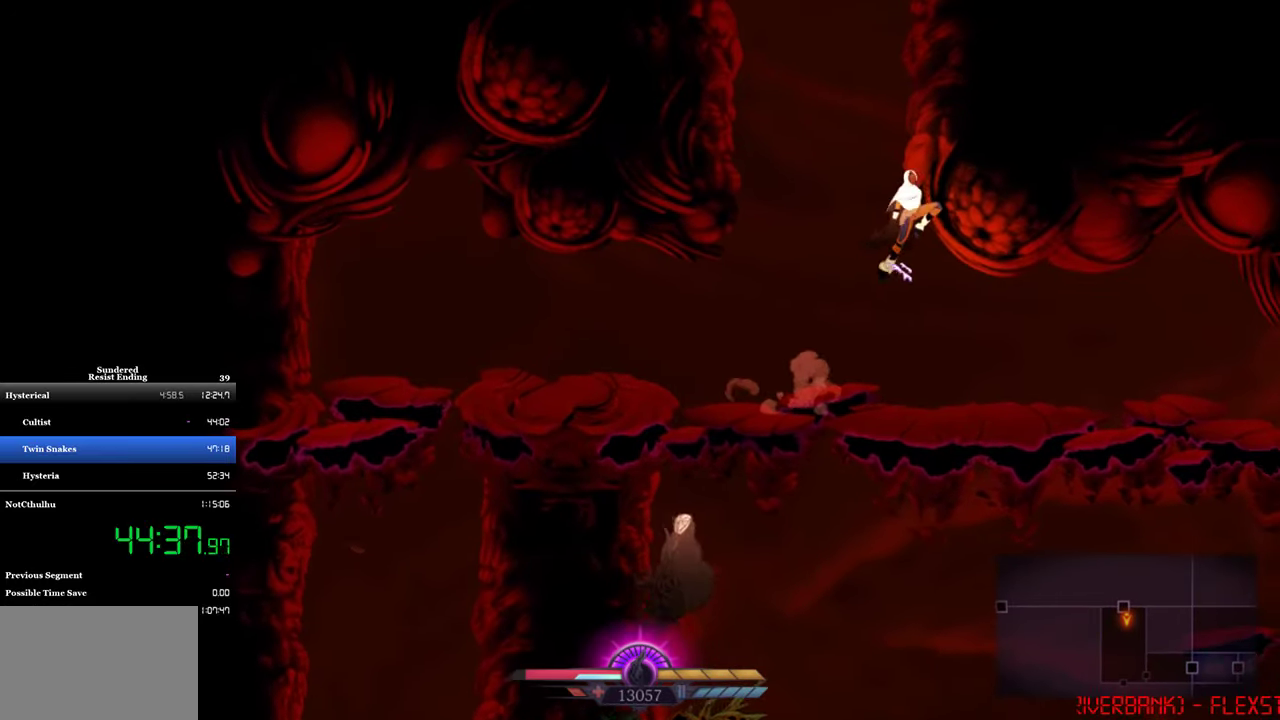
{"buttons": ["DPAD_LEFT"], "left_stick": "center", "events": [[50, "DPAD_RIGHT", "down"], [183, "DPAD_RIGHT", "up"], [250, "CROSS", "up"], [250, "DPAD_LEFT", "down"]]}
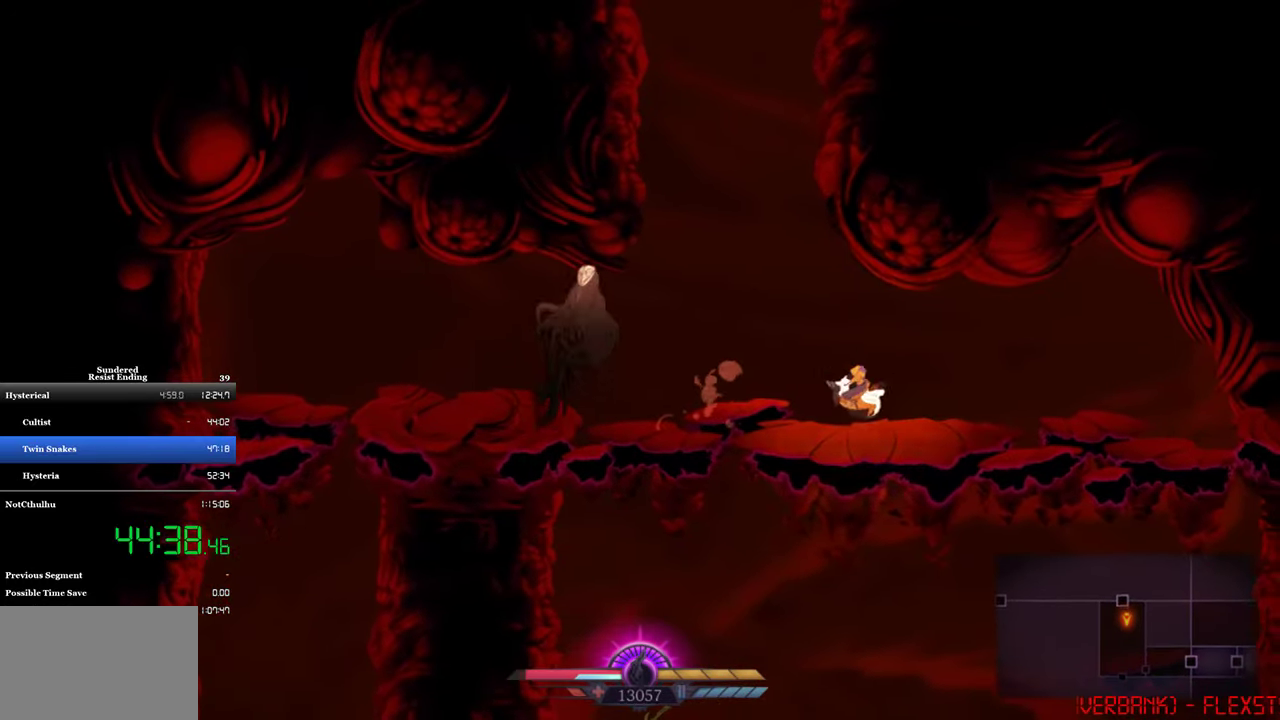
{"buttons": ["CROSS", "DPAD_RIGHT"], "left_stick": "center", "events": [[16, "CROSS", "down"], [283, "CROSS", "up"], [316, "DPAD_LEFT", "up"], [350, "DPAD_RIGHT", "down"], [383, "CROSS", "down"]]}
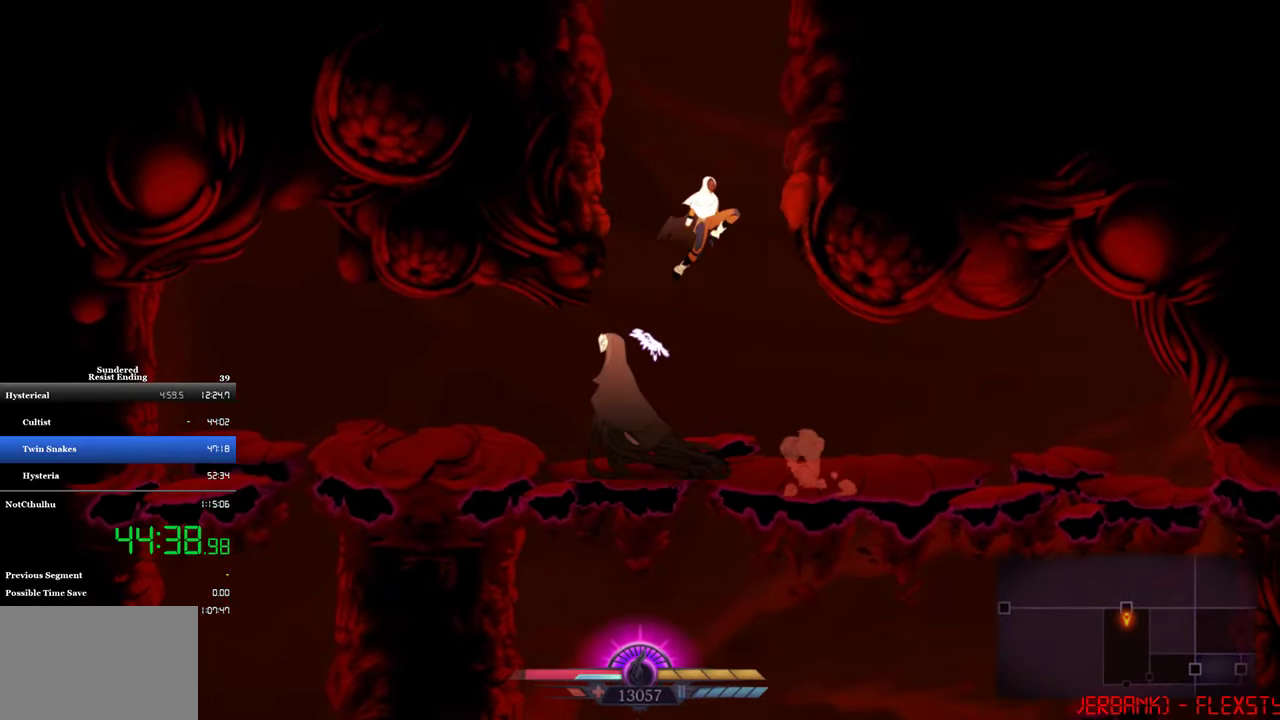
{"buttons": [], "left_stick": "center", "events": [[116, "CROSS", "up"], [150, "DPAD_RIGHT", "up"], [183, "CROSS", "down"], [183, "DPAD_LEFT", "down"], [450, "CROSS", "up"], [483, "DPAD_LEFT", "up"]]}
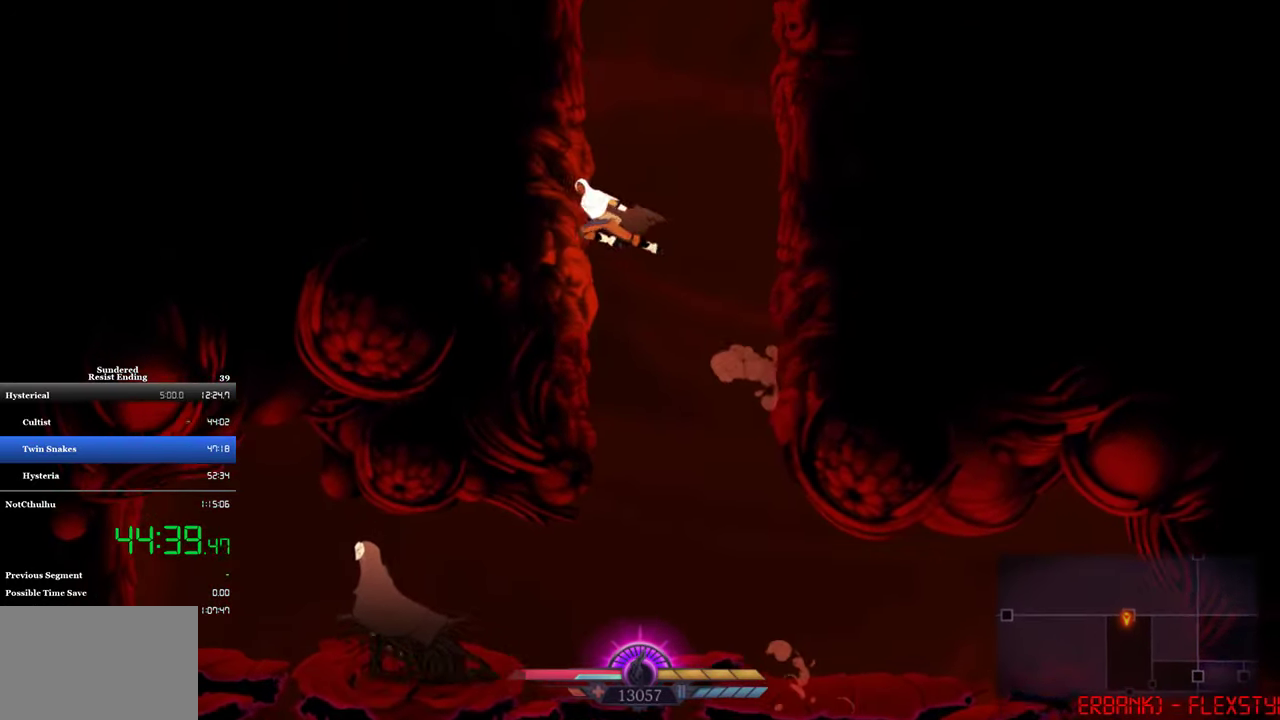
{"buttons": ["CROSS", "DPAD_LEFT"], "left_stick": "center", "events": [[16, "CROSS", "down"], [16, "DPAD_RIGHT", "down"], [283, "CROSS", "up"], [316, "DPAD_RIGHT", "up"], [350, "CROSS", "down"], [350, "DPAD_LEFT", "down"]]}
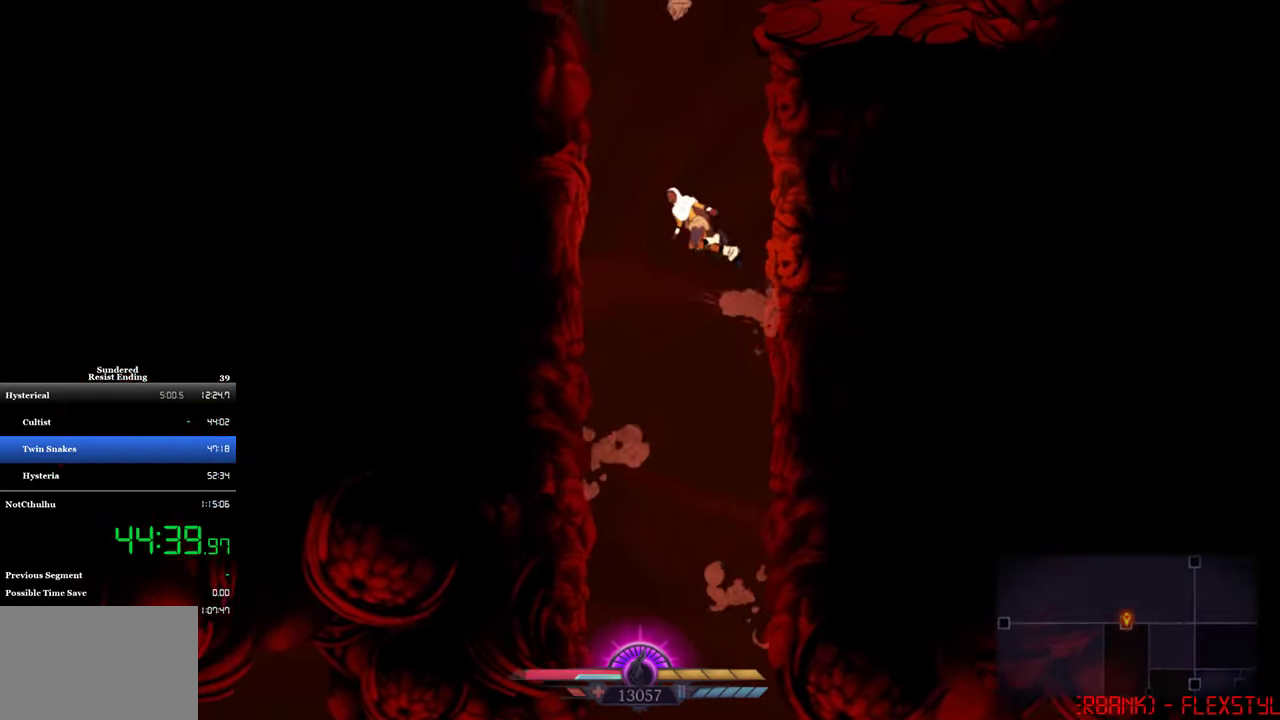
{"buttons": [], "left_stick": "center", "events": [[116, "CROSS", "up"], [150, "DPAD_LEFT", "up"], [183, "CROSS", "down"], [183, "DPAD_RIGHT", "down"], [450, "CROSS", "up"], [483, "DPAD_RIGHT", "up"]]}
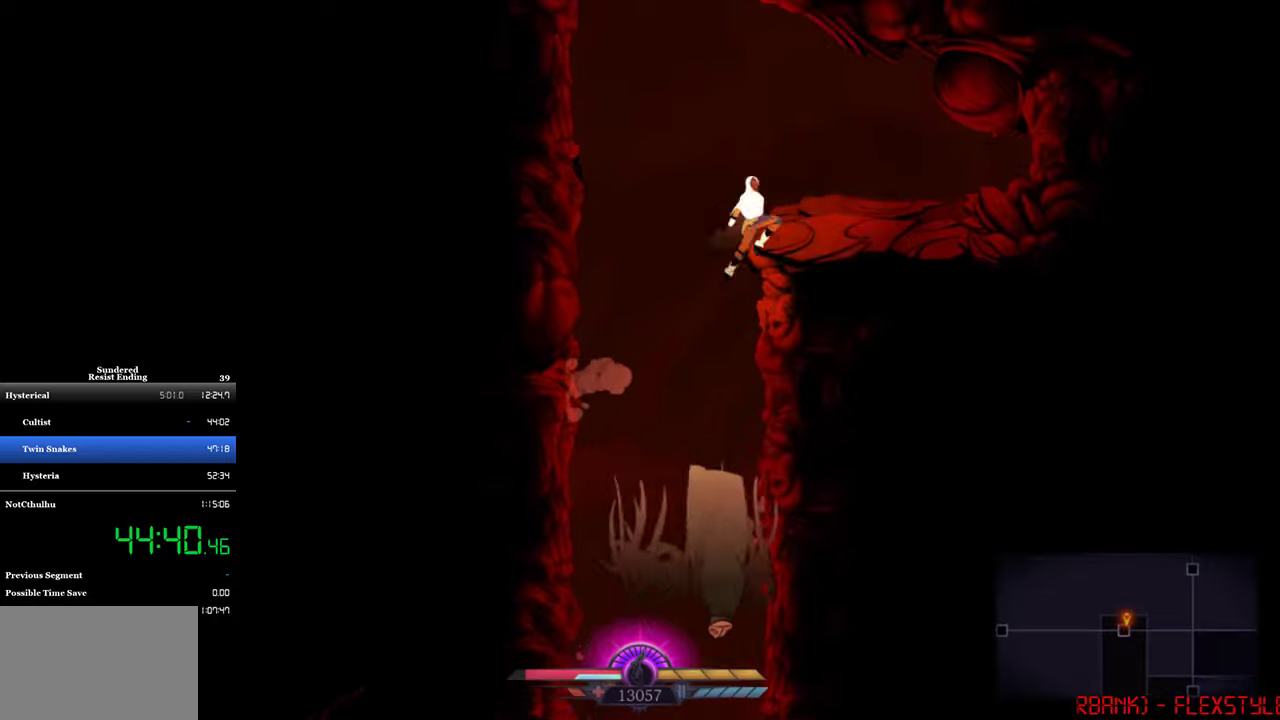
{"buttons": ["CROSS", "DPAD_RIGHT"], "left_stick": "center", "events": [[17, "CROSS", "down"], [17, "DPAD_LEFT", "down"], [317, "CROSS", "up"], [383, "CROSS", "down"], [383, "DPAD_LEFT", "up"], [417, "DPAD_RIGHT", "down"]]}
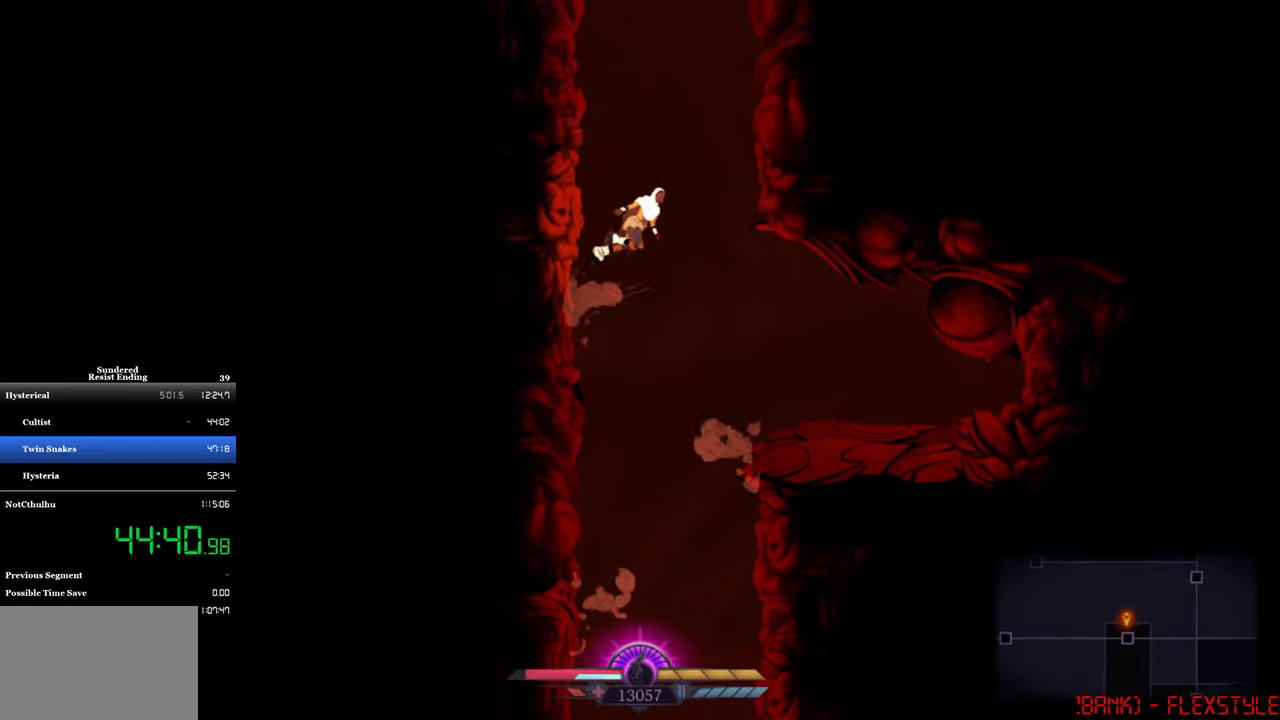
{"buttons": ["DPAD_LEFT"], "left_stick": "center", "events": [[183, "CROSS", "up"], [217, "DPAD_RIGHT", "up"], [250, "CROSS", "down"], [250, "DPAD_LEFT", "down"], [483, "CROSS", "up"]]}
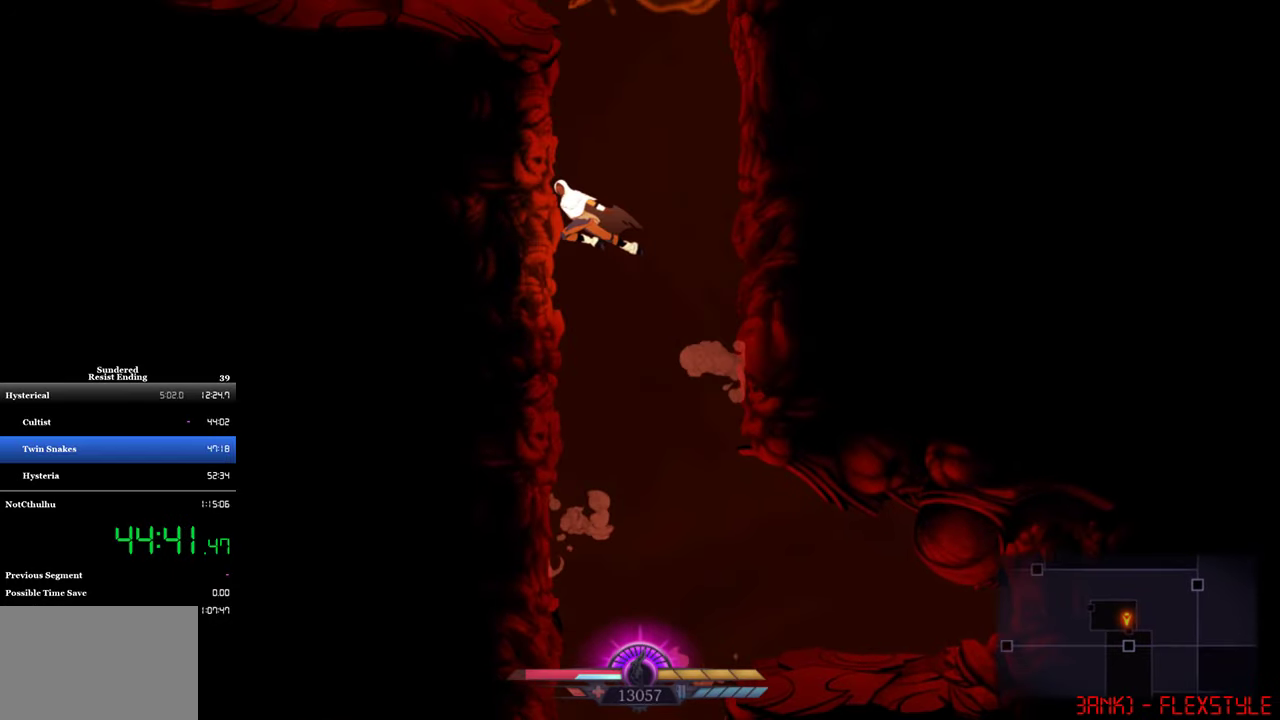
{"buttons": ["CROSS", "DPAD_LEFT"], "left_stick": "center", "events": [[50, "CROSS", "down"], [50, "DPAD_LEFT", "up"], [83, "DPAD_RIGHT", "down"], [317, "CROSS", "up"], [350, "DPAD_RIGHT", "up"], [383, "DPAD_LEFT", "down"], [417, "CROSS", "down"]]}
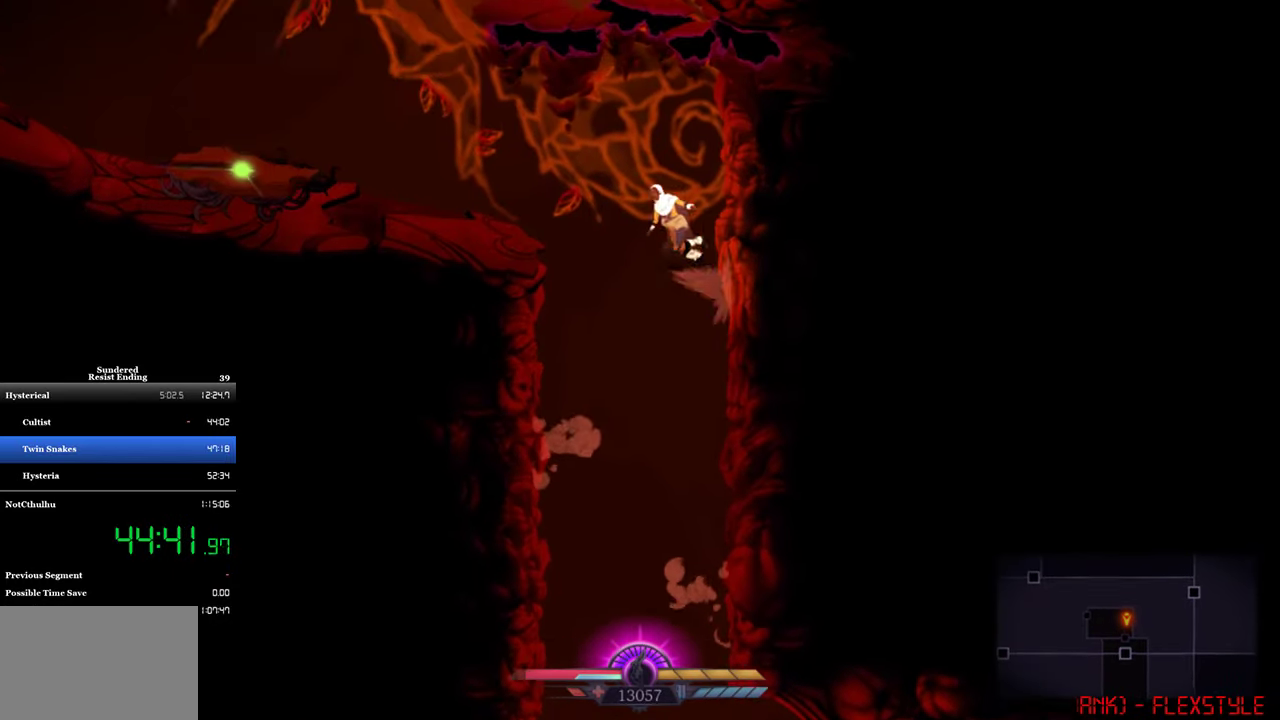
{"buttons": ["DPAD_LEFT"], "left_stick": "center", "events": [[483, "CROSS", "up"]]}
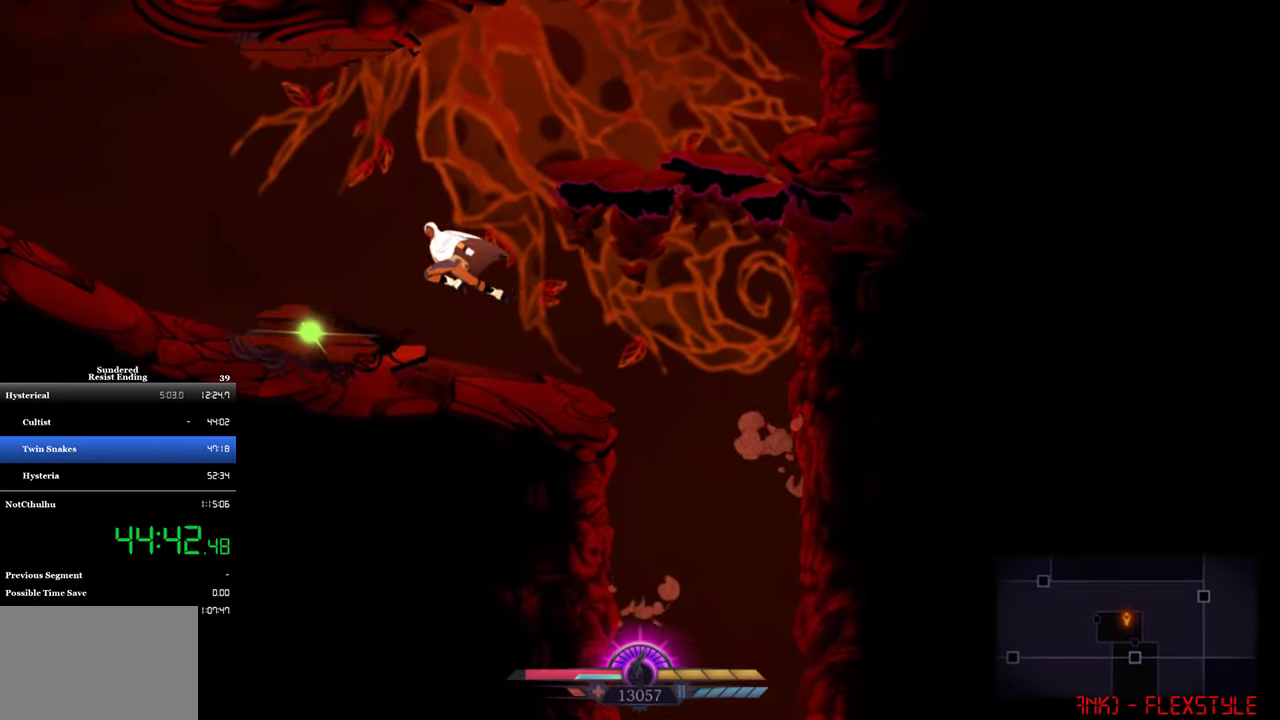
{"buttons": ["CROSS", "DPAD_LEFT"], "left_stick": "center", "events": [[150, "CROSS", "down"]]}
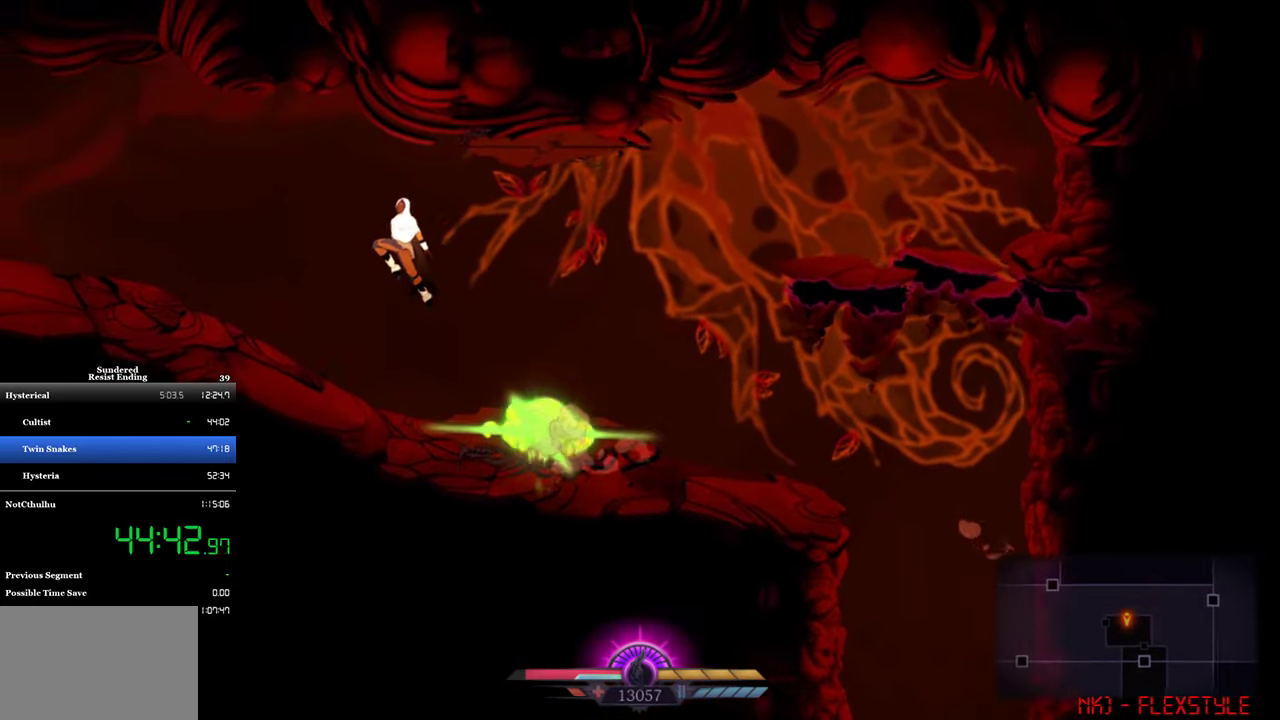
{"buttons": ["CROSS", "DPAD_LEFT"], "left_stick": "center", "events": [[217, "CROSS", "up"], [317, "CROSS", "down"]]}
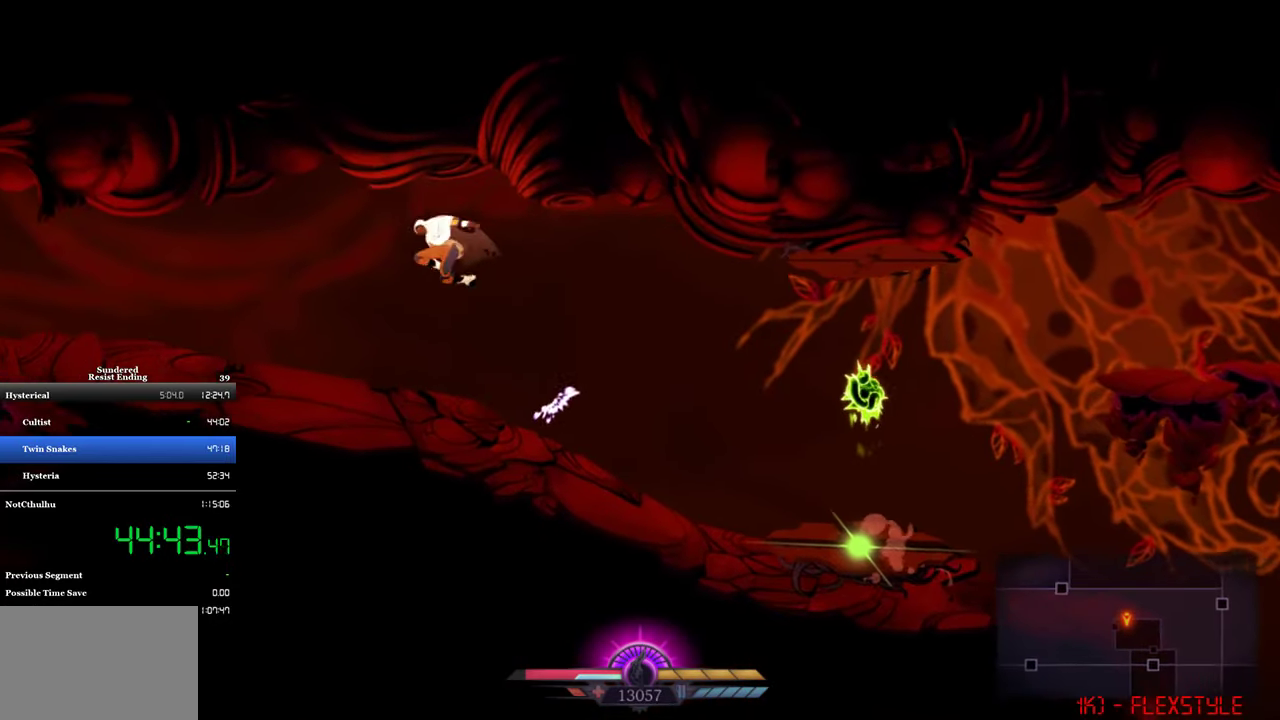
{"buttons": ["DPAD_LEFT"], "left_stick": "center", "events": [[117, "CROSS", "up"]]}
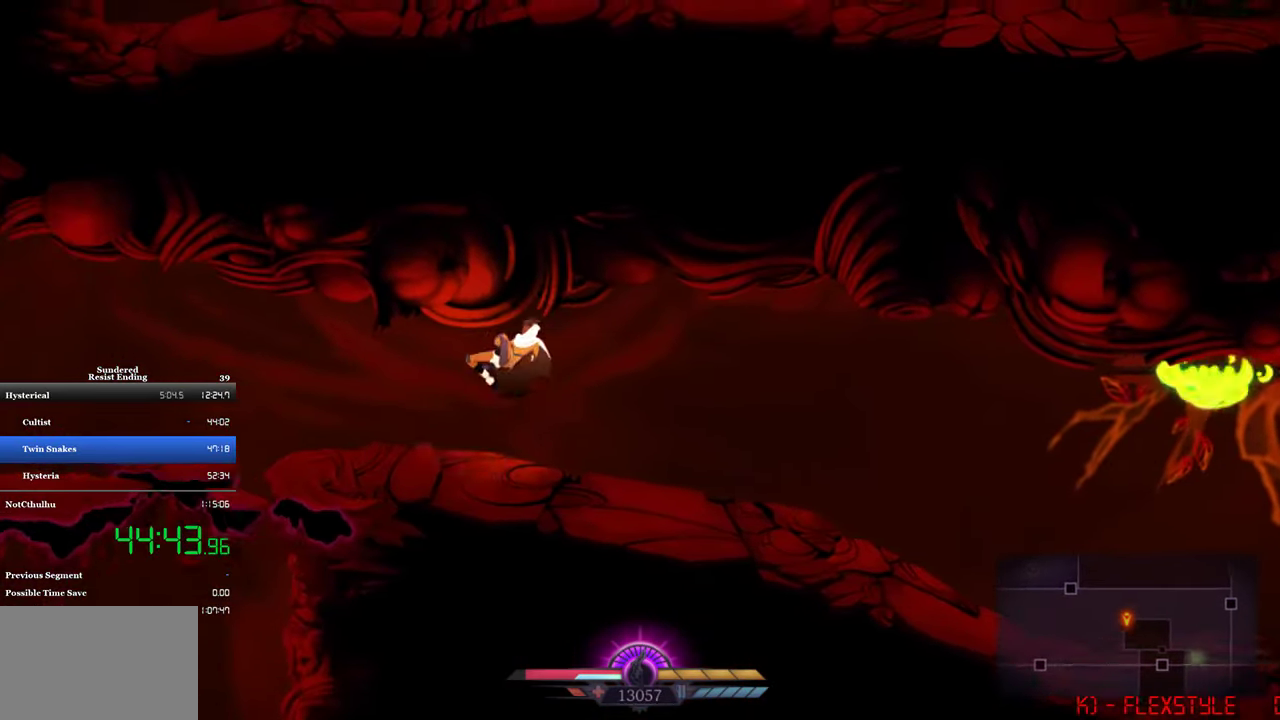
{"buttons": ["DPAD_LEFT"], "left_stick": "center", "events": [[183, "CIRCLE", "down"], [250, "CIRCLE", "up"]]}
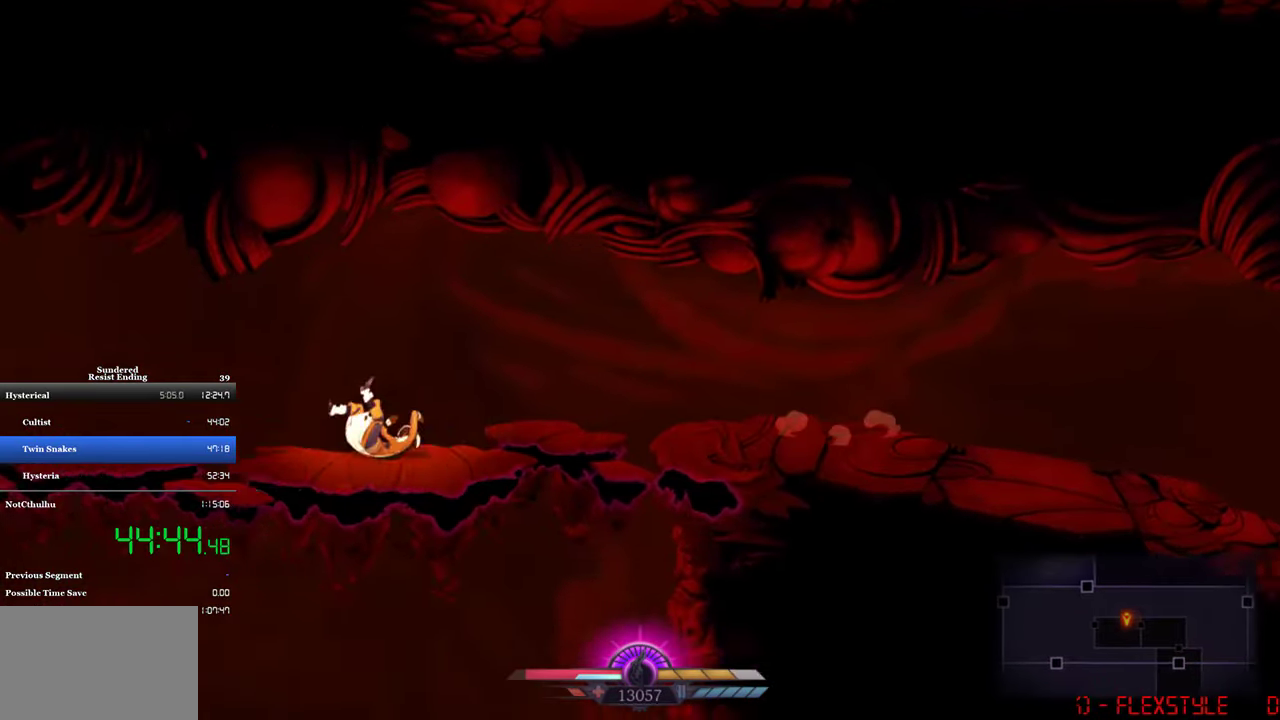
{"buttons": ["SQUARE", "DPAD_LEFT"], "left_stick": "center", "events": [[250, "DPAD_LEFT", "up"], [383, "DPAD_LEFT", "down"], [417, "SQUARE", "down"]]}
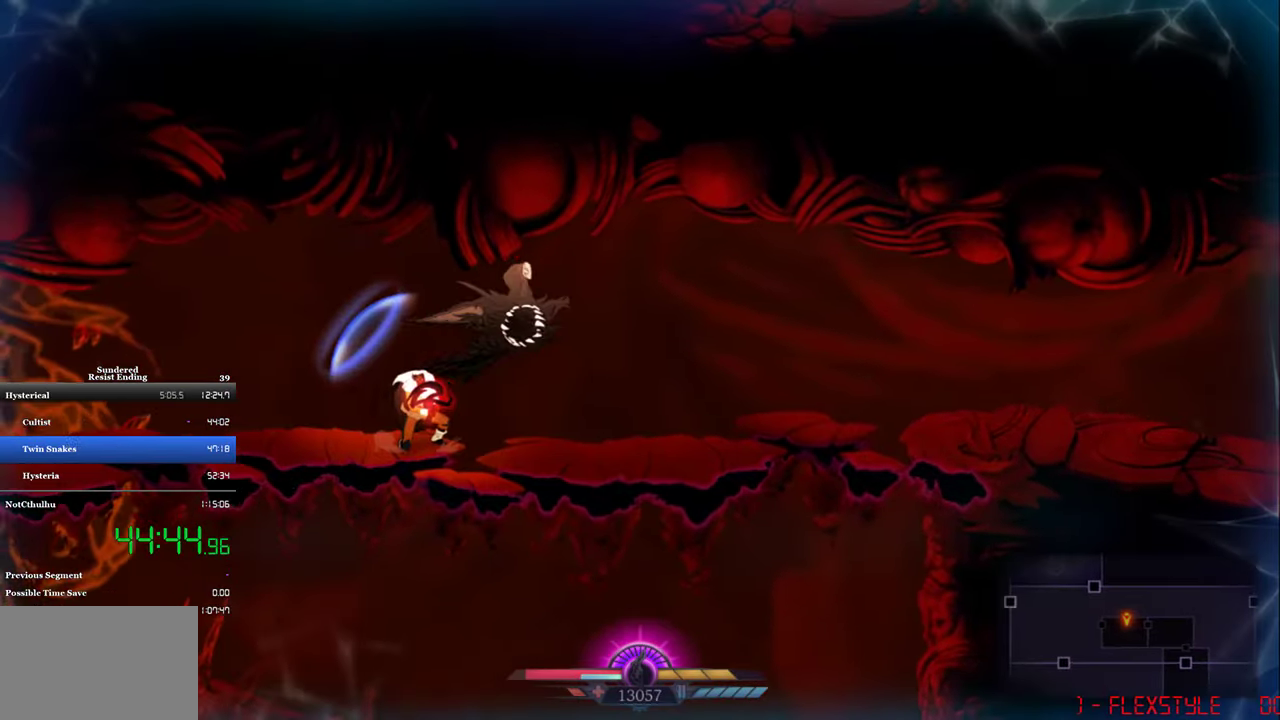
{"buttons": ["DPAD_LEFT"], "left_stick": "center", "events": [[250, "SQUARE", "up"], [317, "CIRCLE", "down"], [417, "CIRCLE", "up"]]}
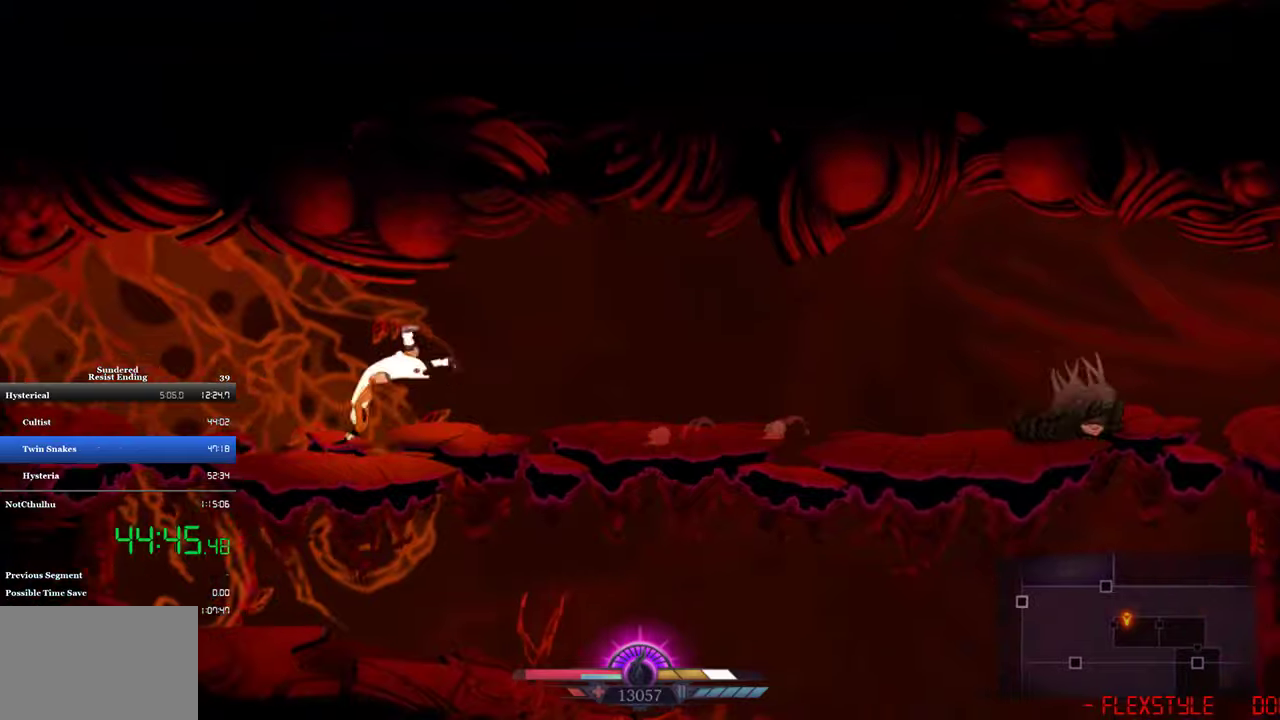
{"buttons": ["DPAD_LEFT"], "left_stick": "center", "events": [[250, "SQUARE", "down"], [384, "SQUARE", "up"]]}
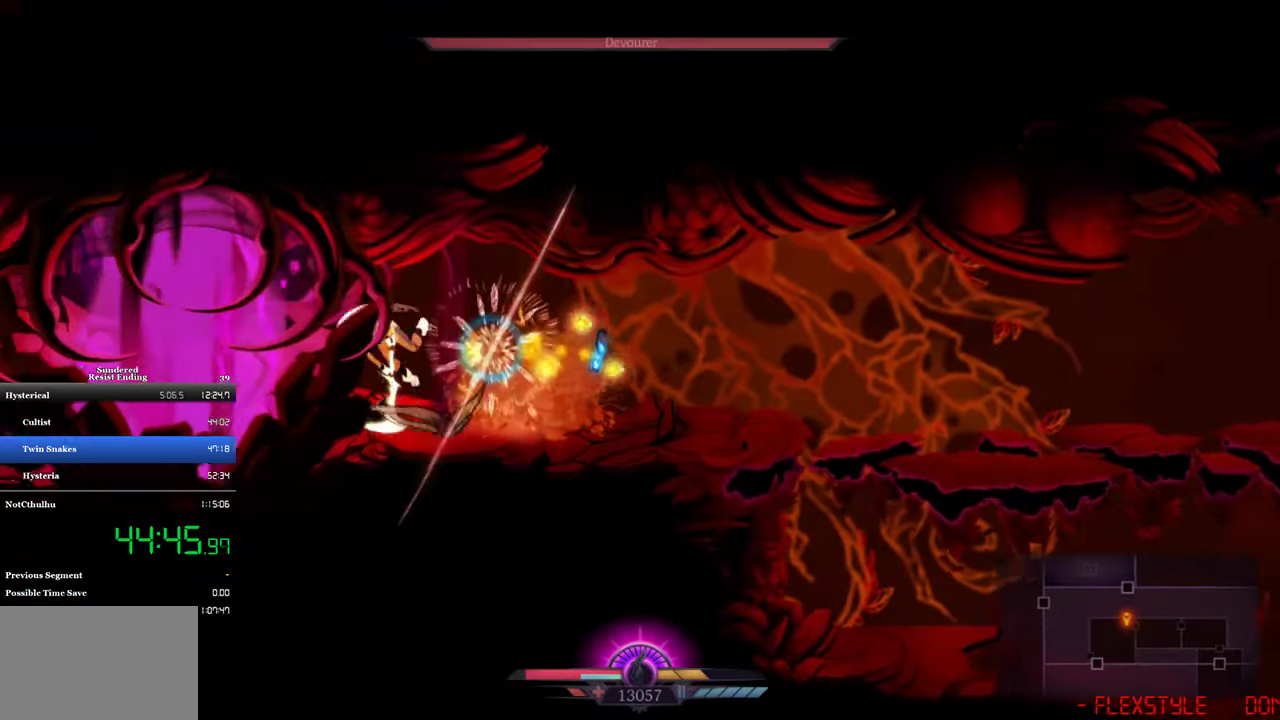
{"buttons": ["DPAD_LEFT"], "left_stick": "center", "events": []}
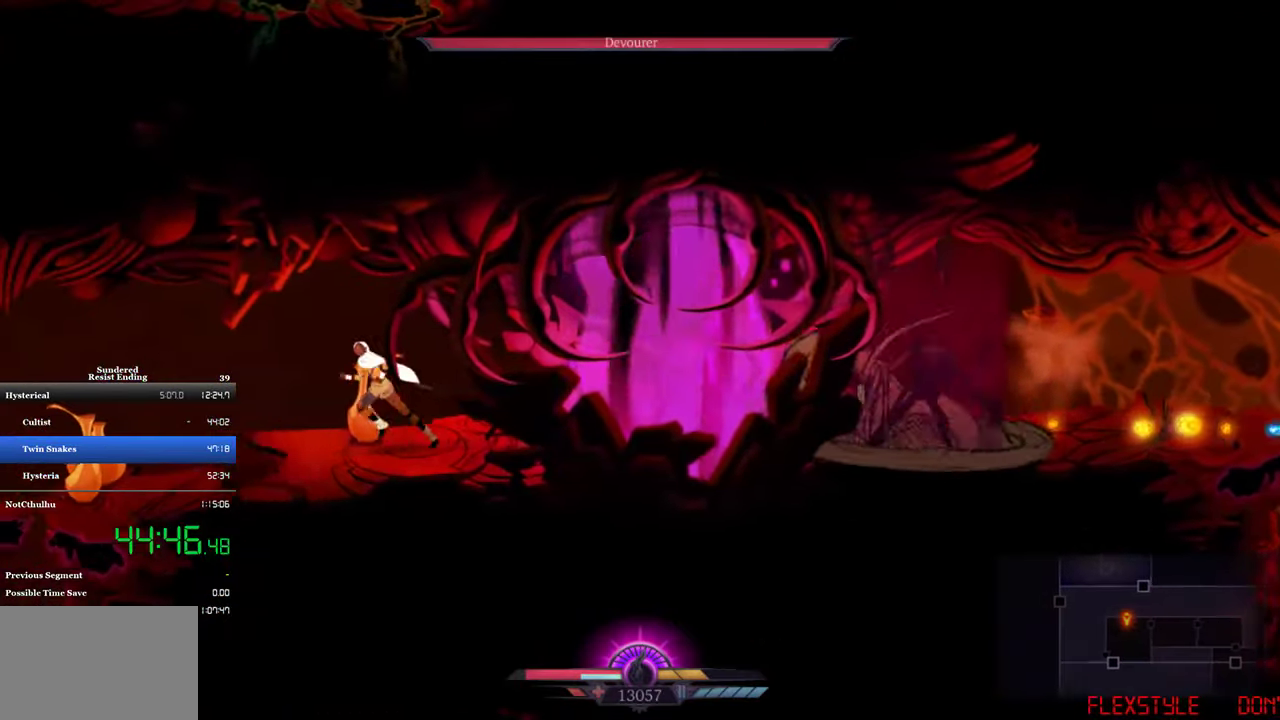
{"buttons": ["DPAD_LEFT"], "left_stick": "center", "events": []}
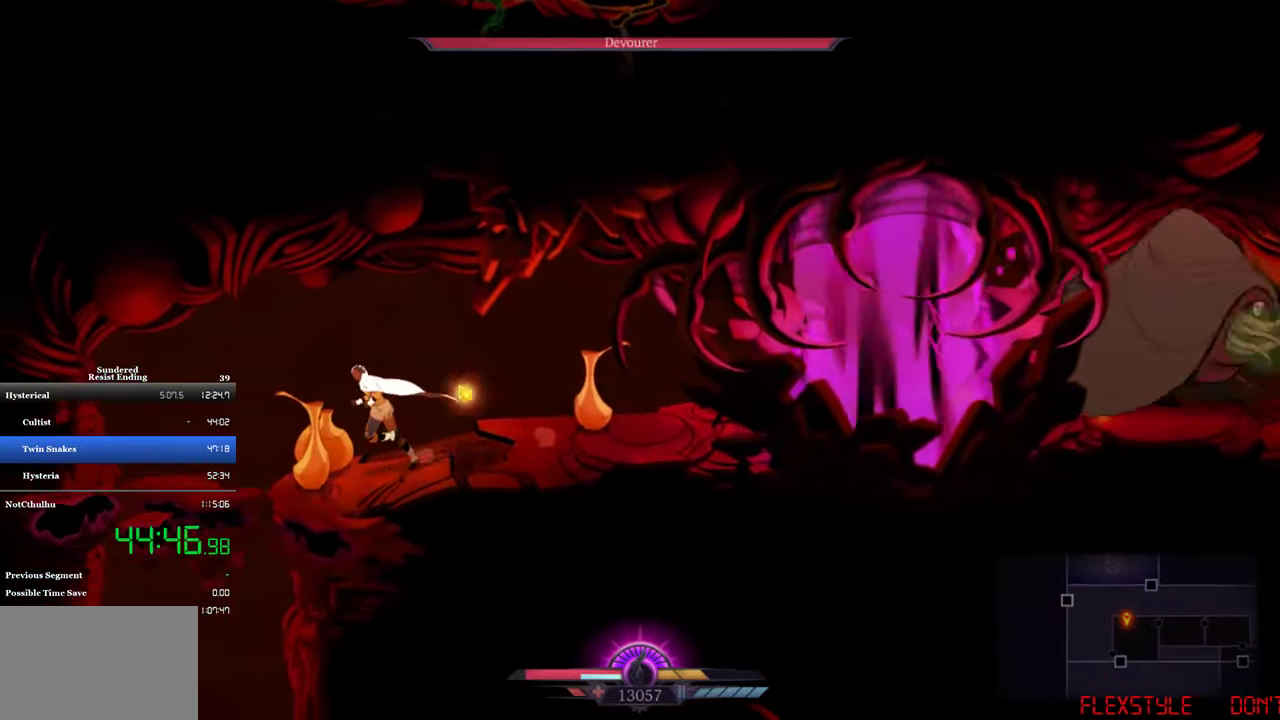
{"buttons": ["CROSS", "SQUARE", "DPAD_DOWN"], "left_stick": "center", "events": [[150, "DPAD_DOWN", "down"], [184, "CROSS", "down"], [184, "DPAD_LEFT", "up"], [217, "SQUARE", "down"]]}
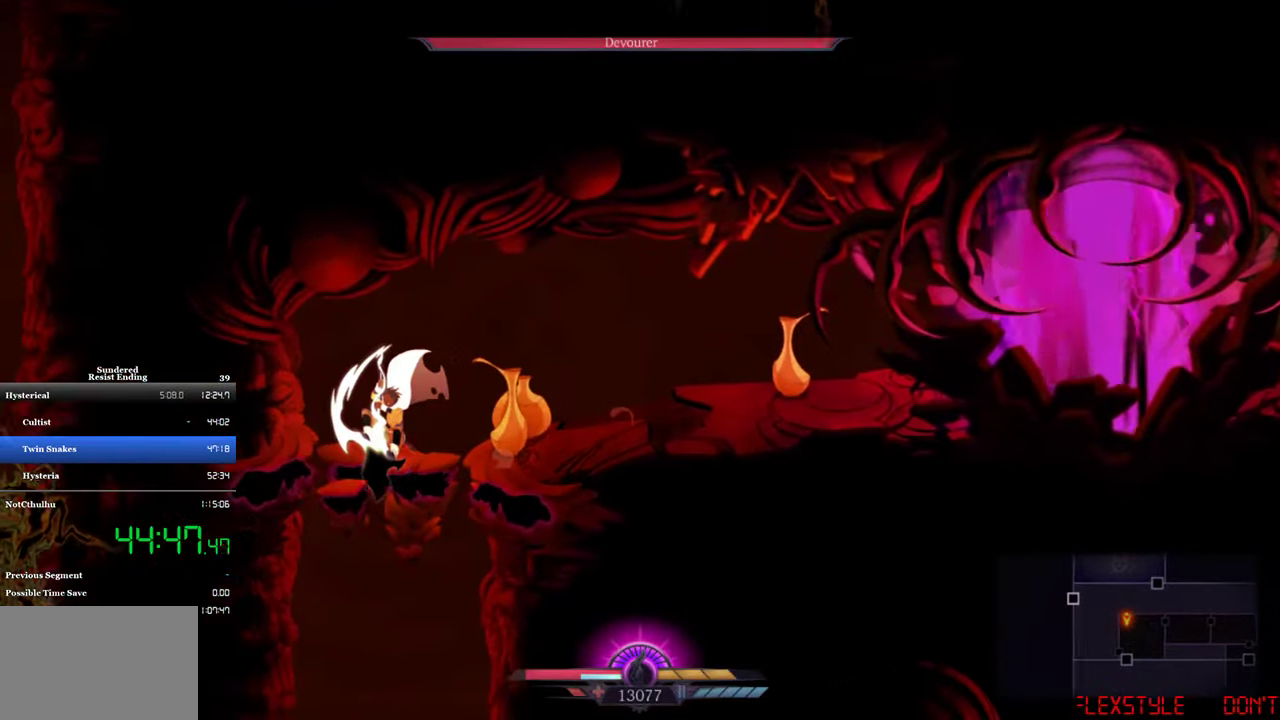
{"buttons": ["DPAD_LEFT"], "left_stick": "center", "events": [[117, "DPAD_DOWN", "up"], [150, "SQUARE", "up"], [217, "CROSS", "up"], [217, "DPAD_LEFT", "down"], [350, "CIRCLE", "down"], [484, "CIRCLE", "up"]]}
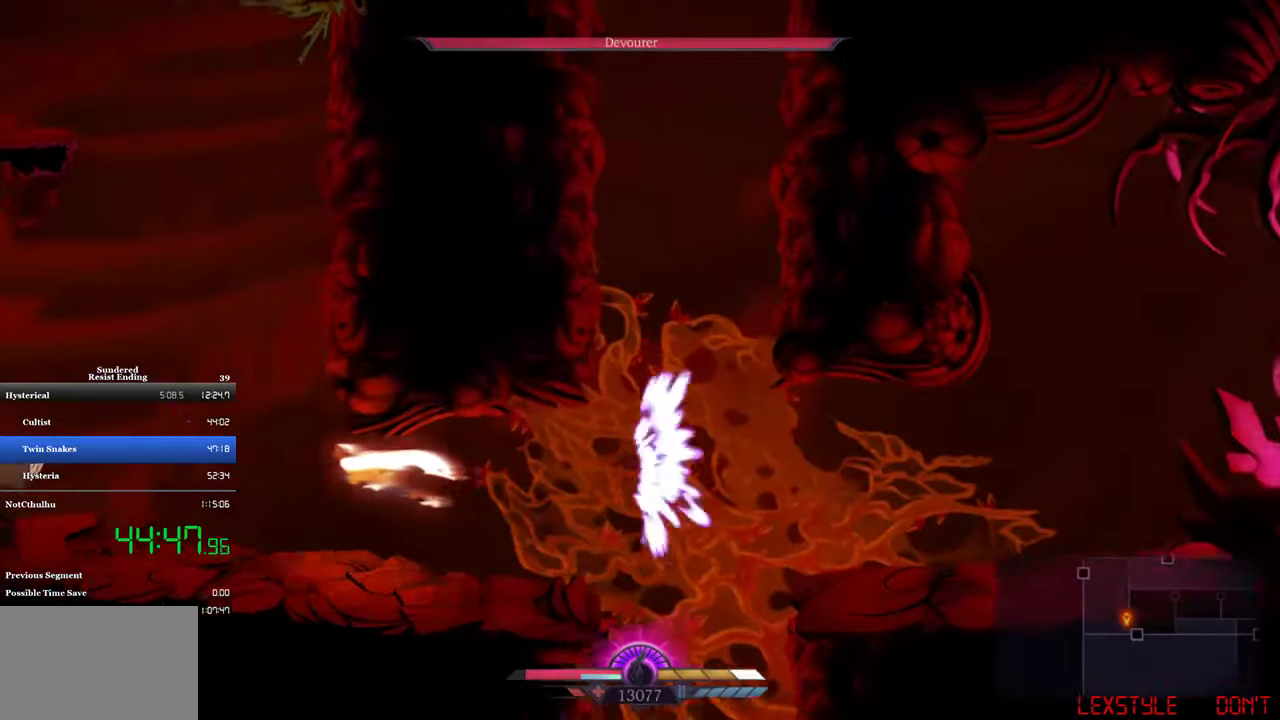
{"buttons": ["CROSS", "DPAD_RIGHT"], "left_stick": "center", "events": [[450, "CROSS", "down"], [450, "DPAD_LEFT", "up"], [484, "DPAD_RIGHT", "down"]]}
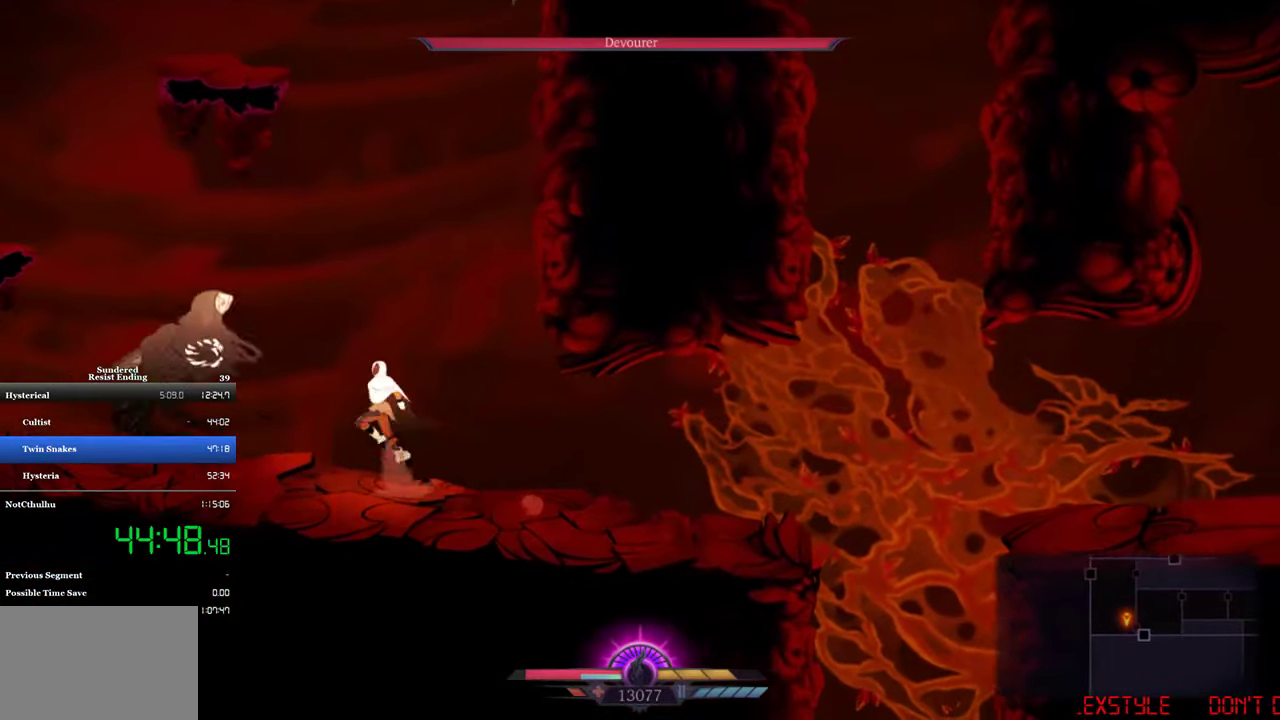
{"buttons": ["CROSS", "DPAD_RIGHT"], "left_stick": "center", "events": [[150, "CROSS", "up"], [217, "CROSS", "down"]]}
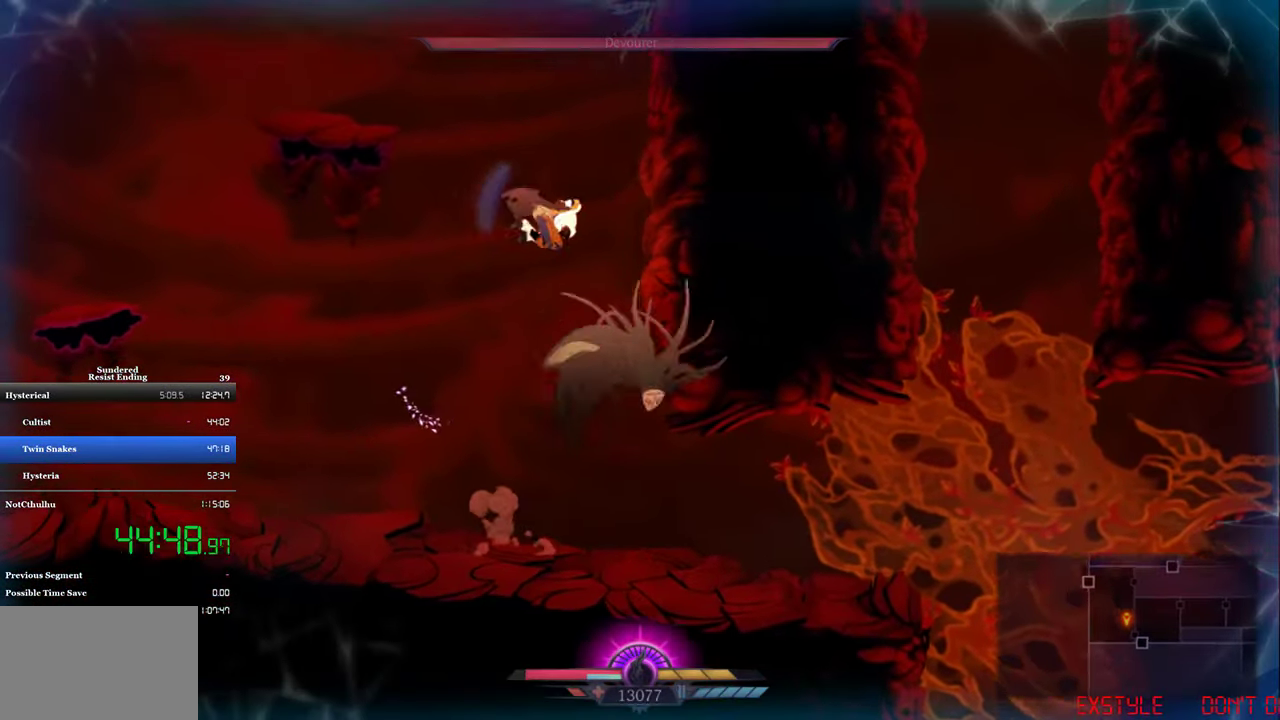
{"buttons": ["DPAD_LEFT"], "left_stick": "center", "events": [[50, "CROSS", "up"], [184, "CROSS", "down"], [184, "DPAD_RIGHT", "up"], [217, "DPAD_LEFT", "down"], [450, "CROSS", "up"]]}